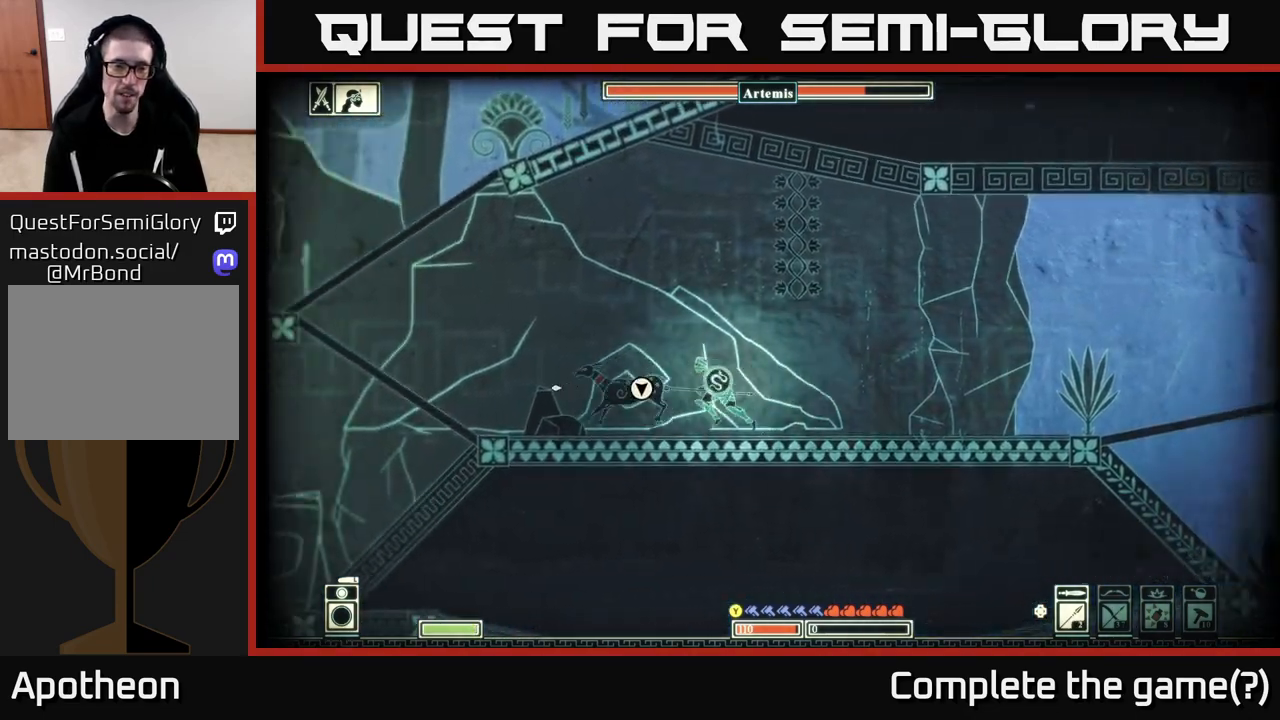
Gameplay with a controller (Xbox layout); each line is a JSON object with the inputs held at the frame after it. "events" lists button and stick changes between this image and that frame as [ms after this image, input, new state], when the widget could be followed in between.
{"buttons": [], "left_stick": "left", "right_stick": "left", "events": [[50, "R2", "down"], [150, "R2", "up"]]}
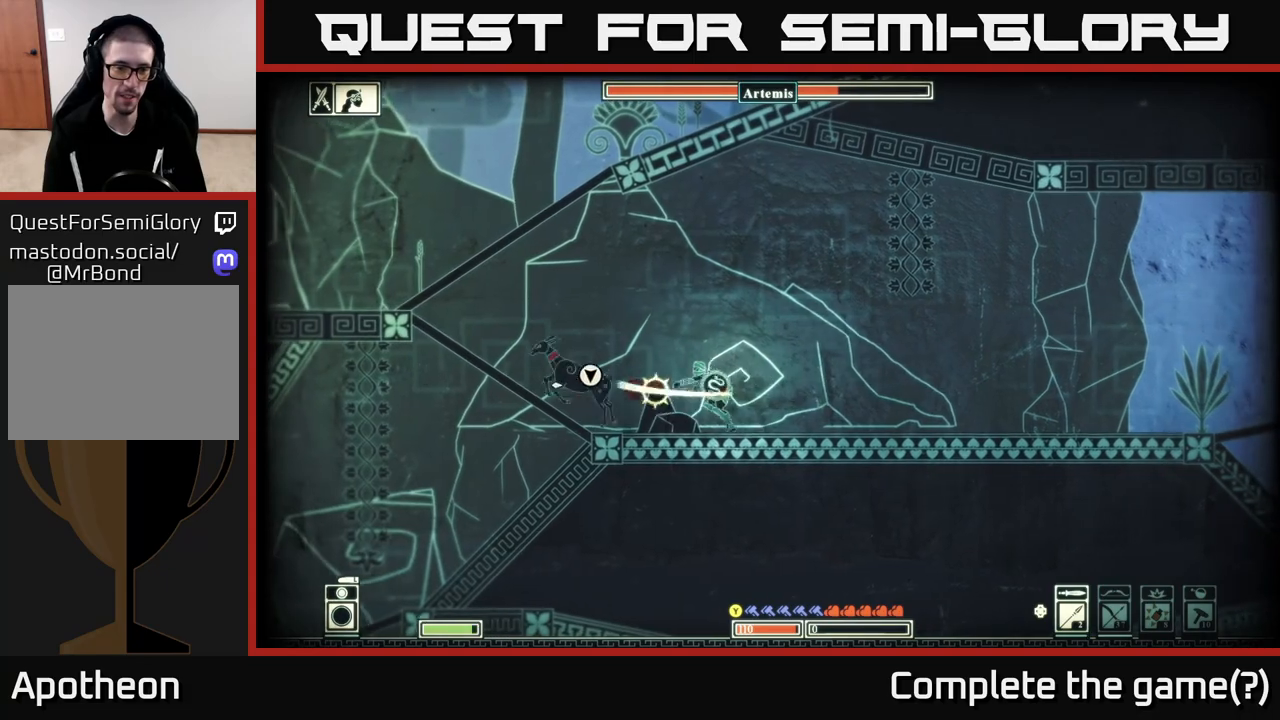
{"buttons": [], "left_stick": "left", "right_stick": "left", "events": []}
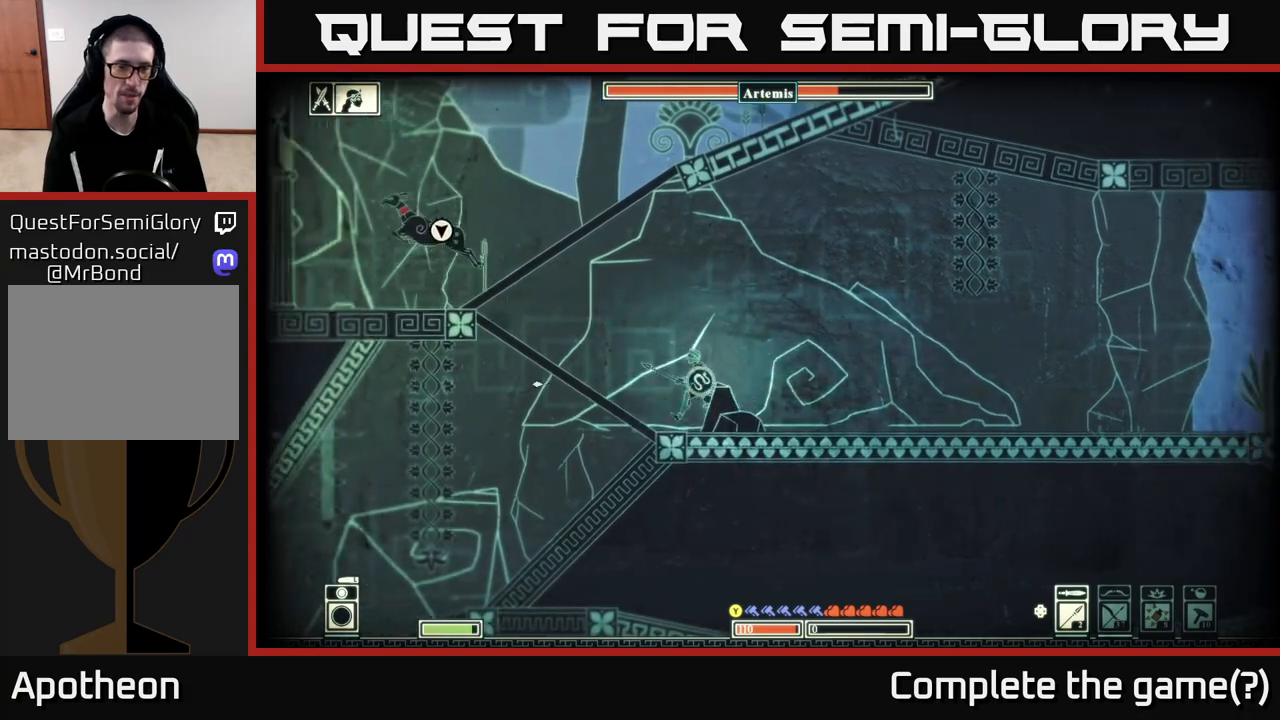
{"buttons": ["A"], "left_stick": "left", "right_stick": "center", "events": [[250, "right_stick", "center"], [333, "A", "down"]]}
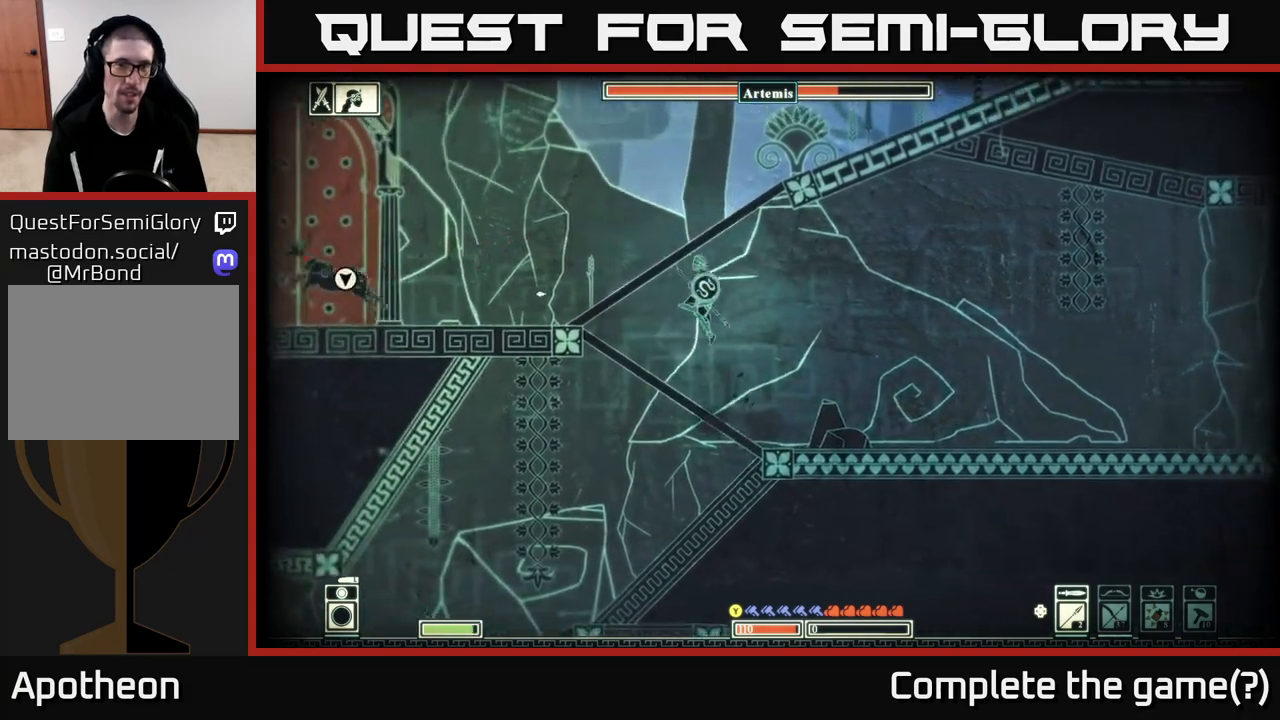
{"buttons": ["B"], "left_stick": "left", "right_stick": "center", "events": [[50, "A", "up"], [433, "B", "down"]]}
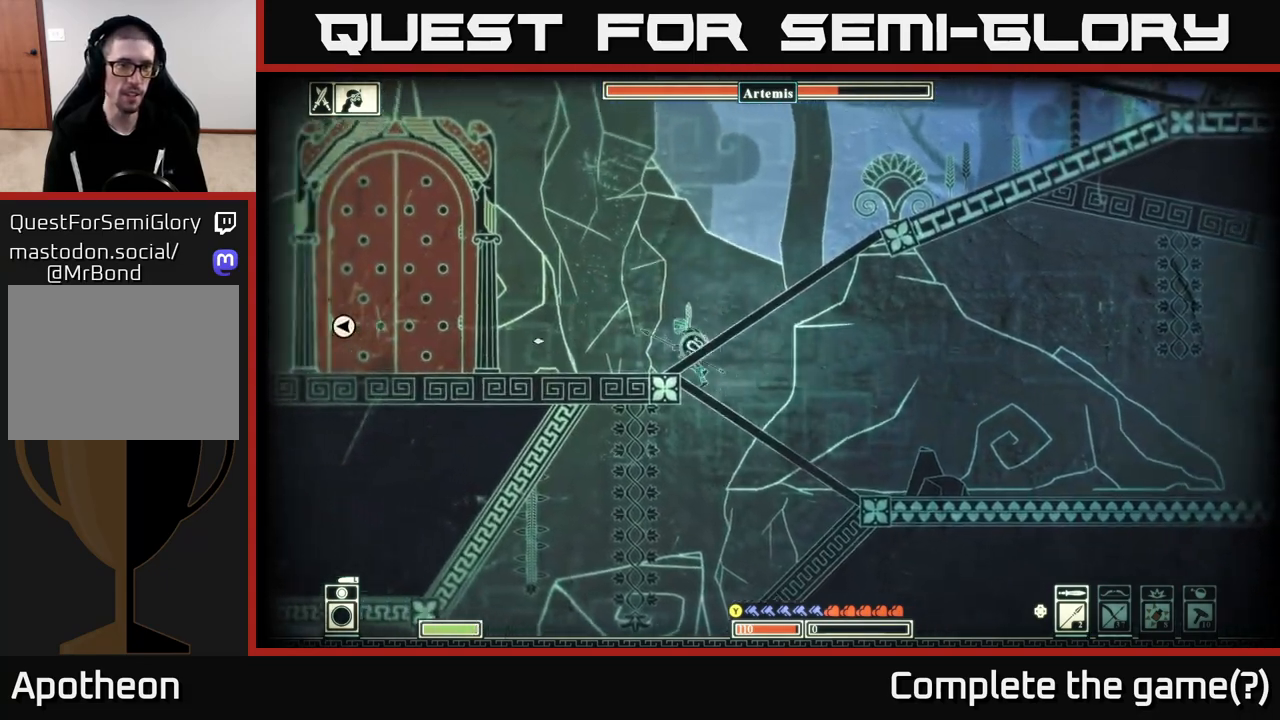
{"buttons": [], "left_stick": "left", "right_stick": "center", "events": [[133, "B", "up"]]}
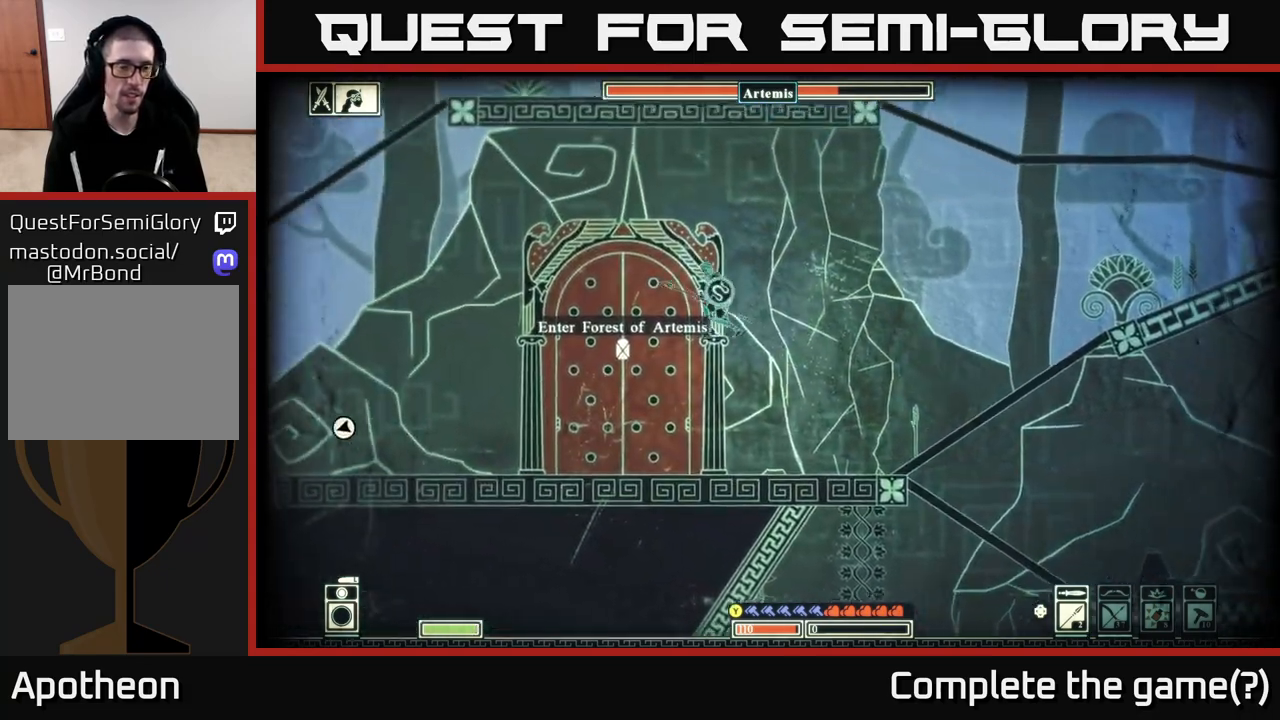
{"buttons": [], "left_stick": "left", "right_stick": "center", "events": []}
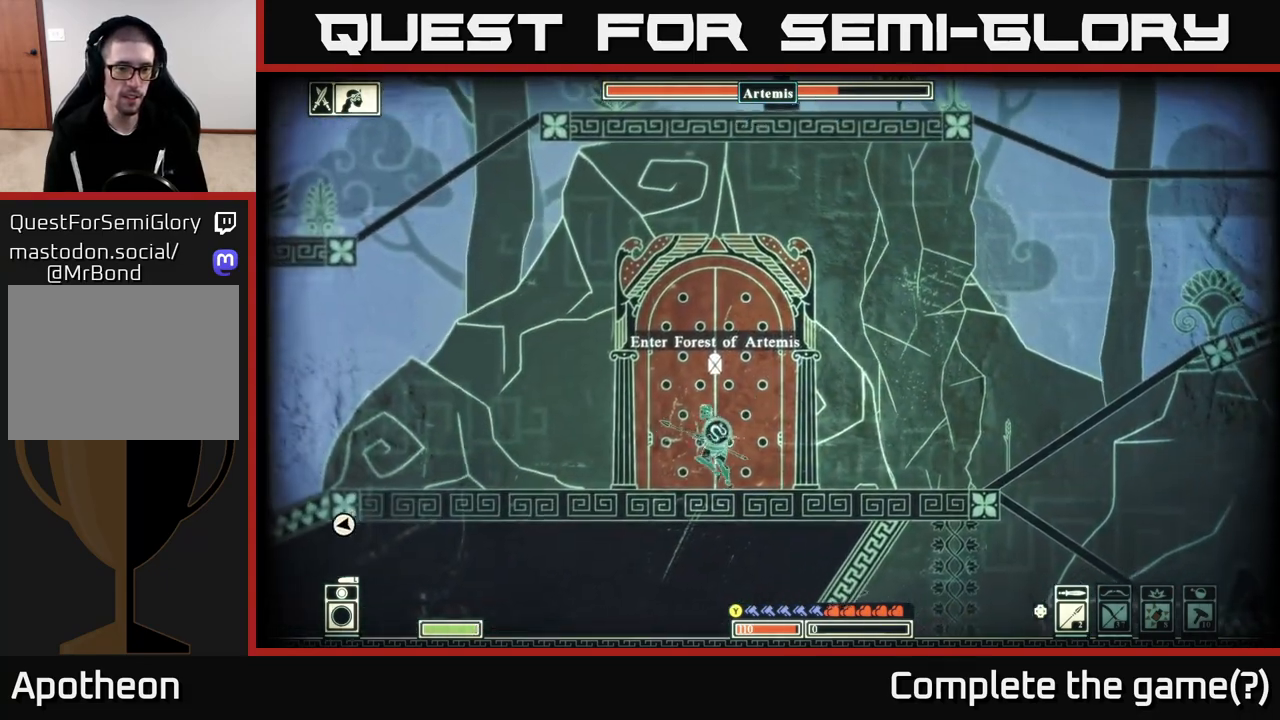
{"buttons": [], "left_stick": "left", "right_stick": "left", "events": [[483, "right_stick", "left"]]}
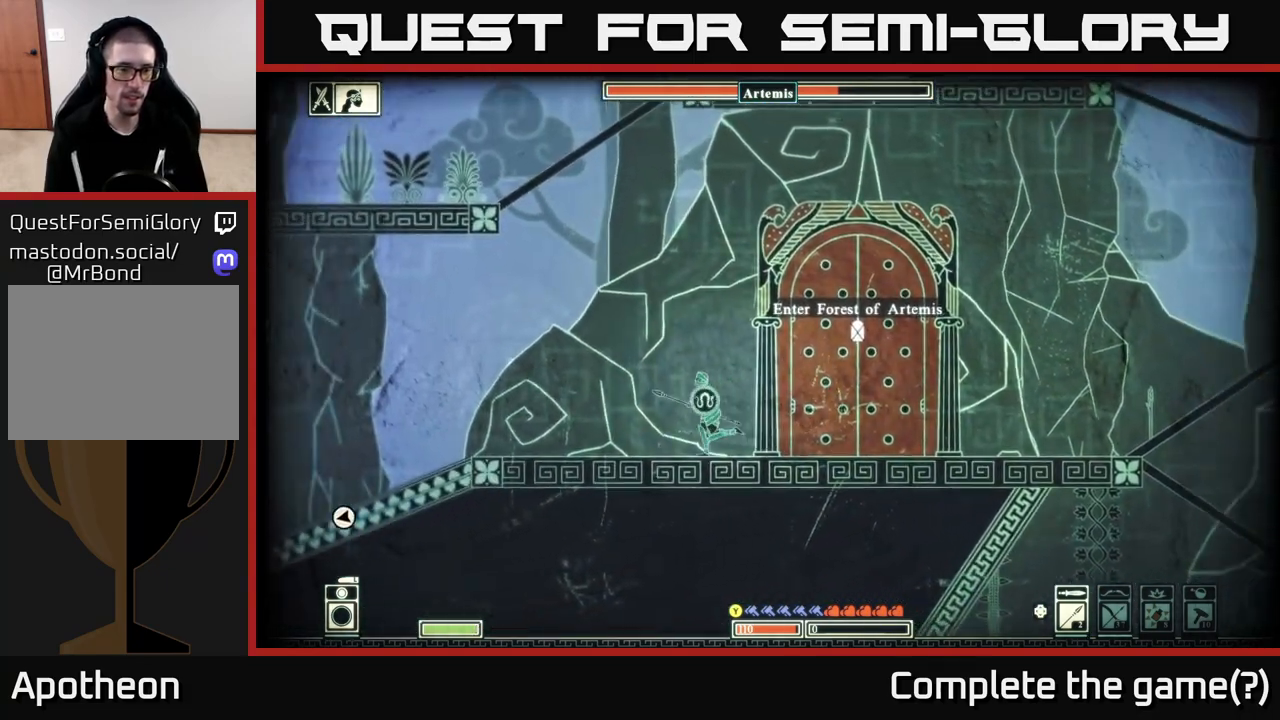
{"buttons": [], "left_stick": "left", "right_stick": "left", "events": []}
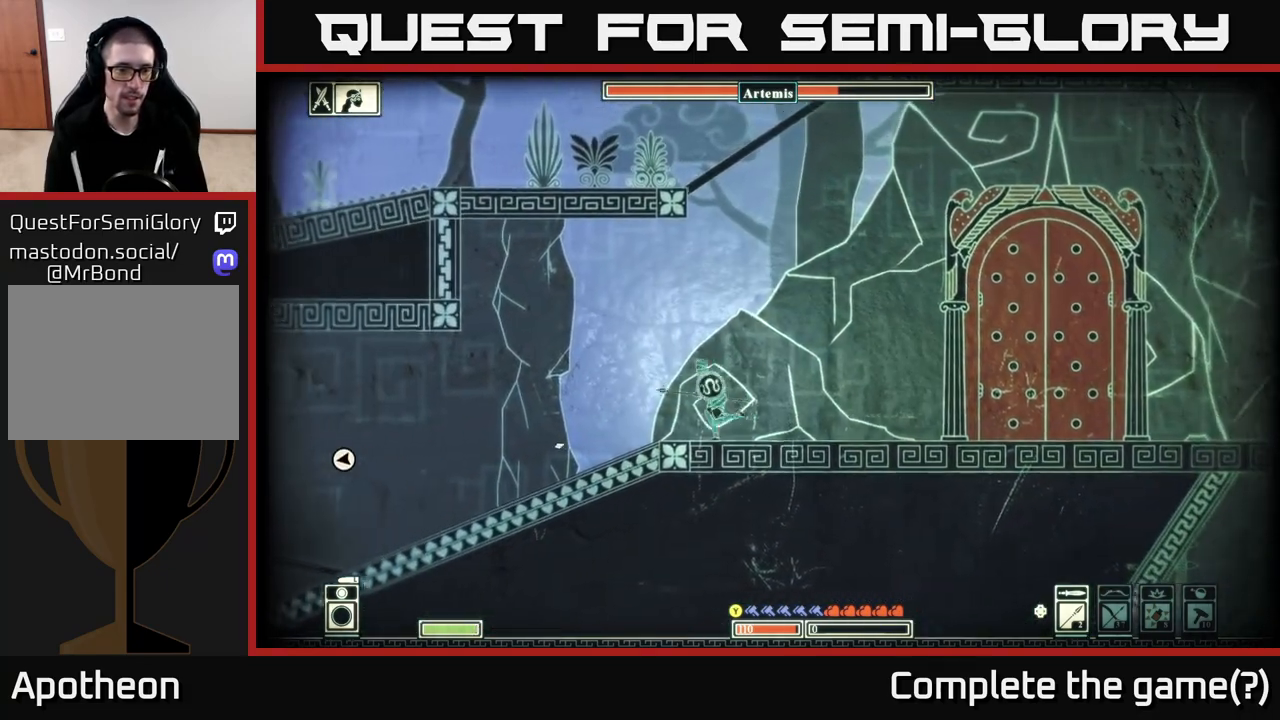
{"buttons": [], "left_stick": "left", "right_stick": "left", "events": []}
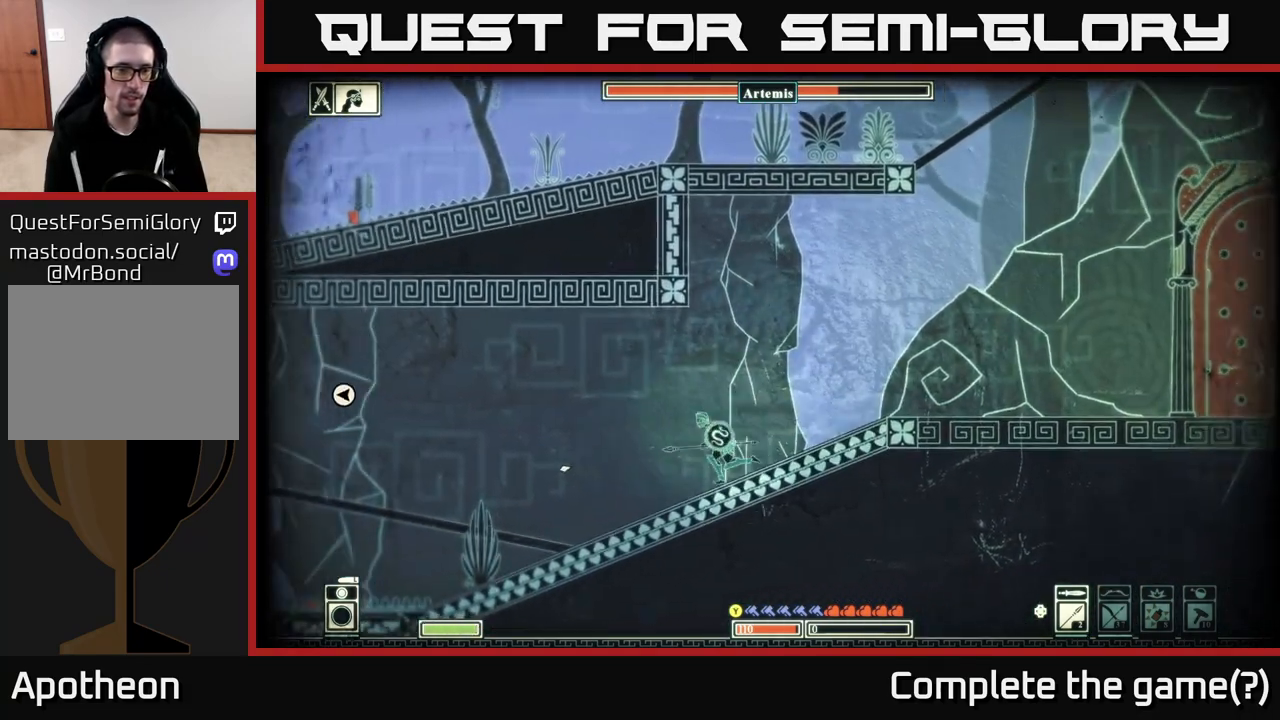
{"buttons": [], "left_stick": "left", "right_stick": "left", "events": []}
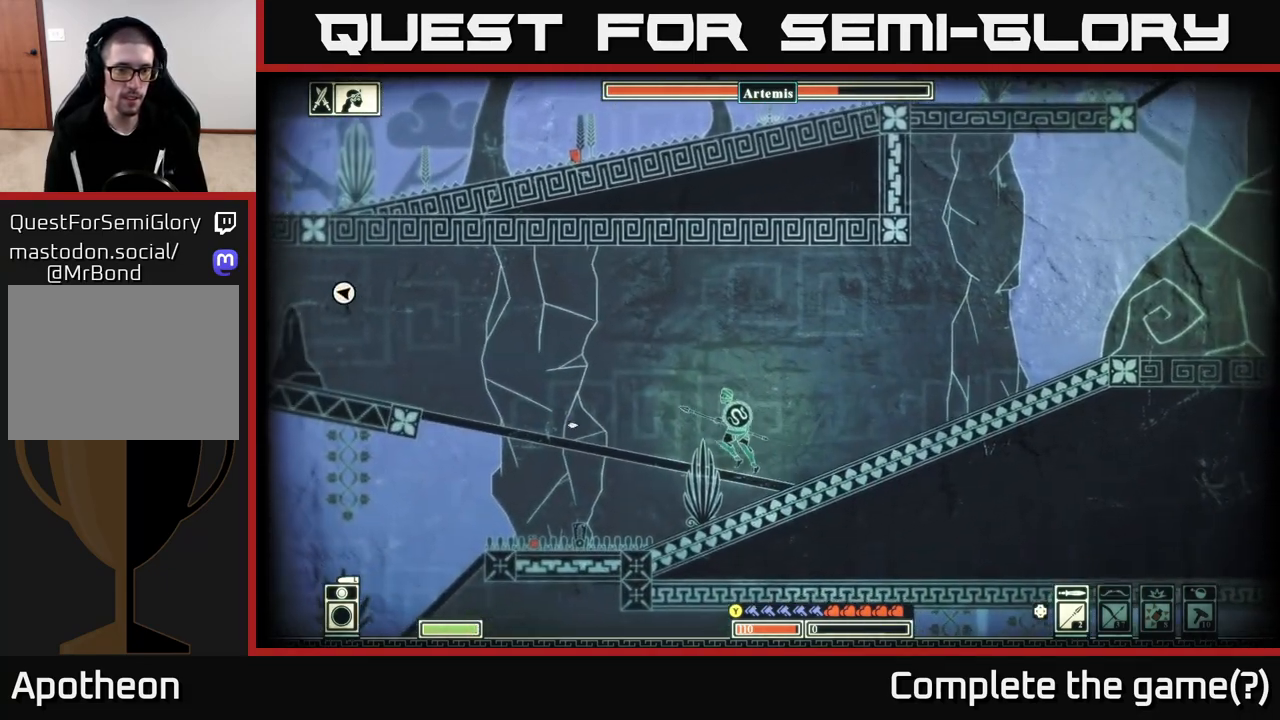
{"buttons": [], "left_stick": "left", "right_stick": "left", "events": []}
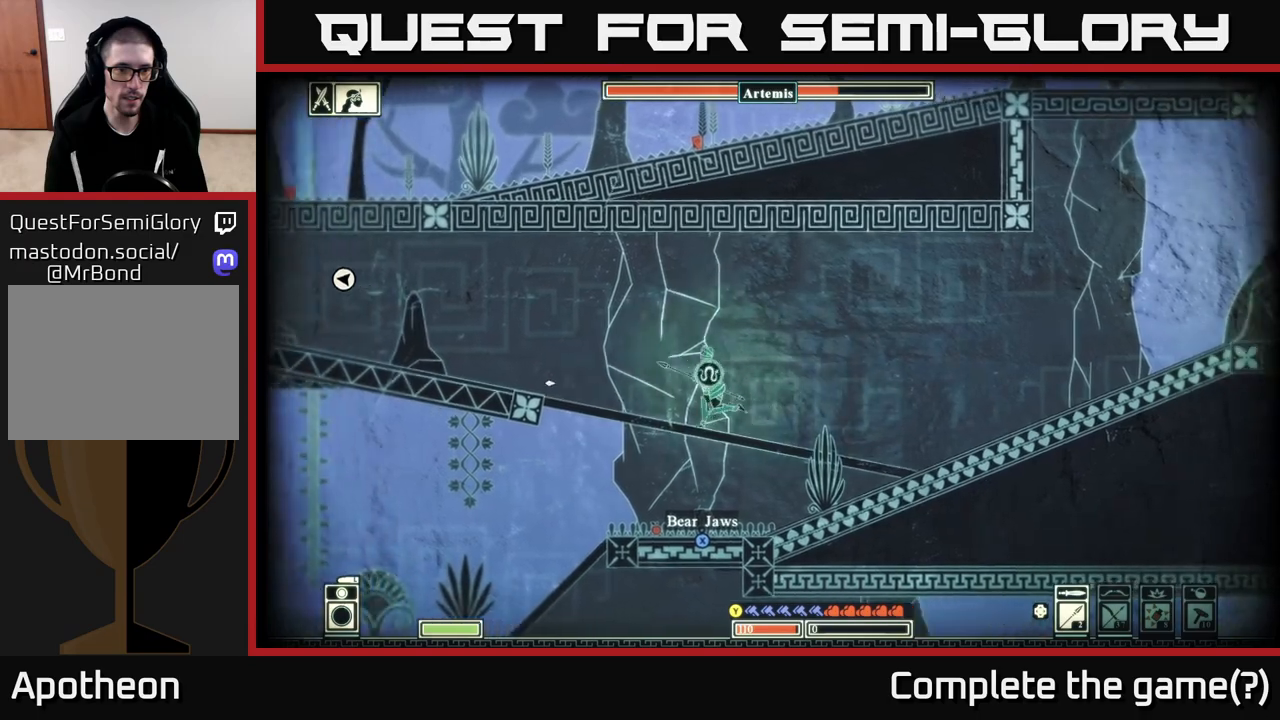
{"buttons": [], "left_stick": "left", "right_stick": "left", "events": []}
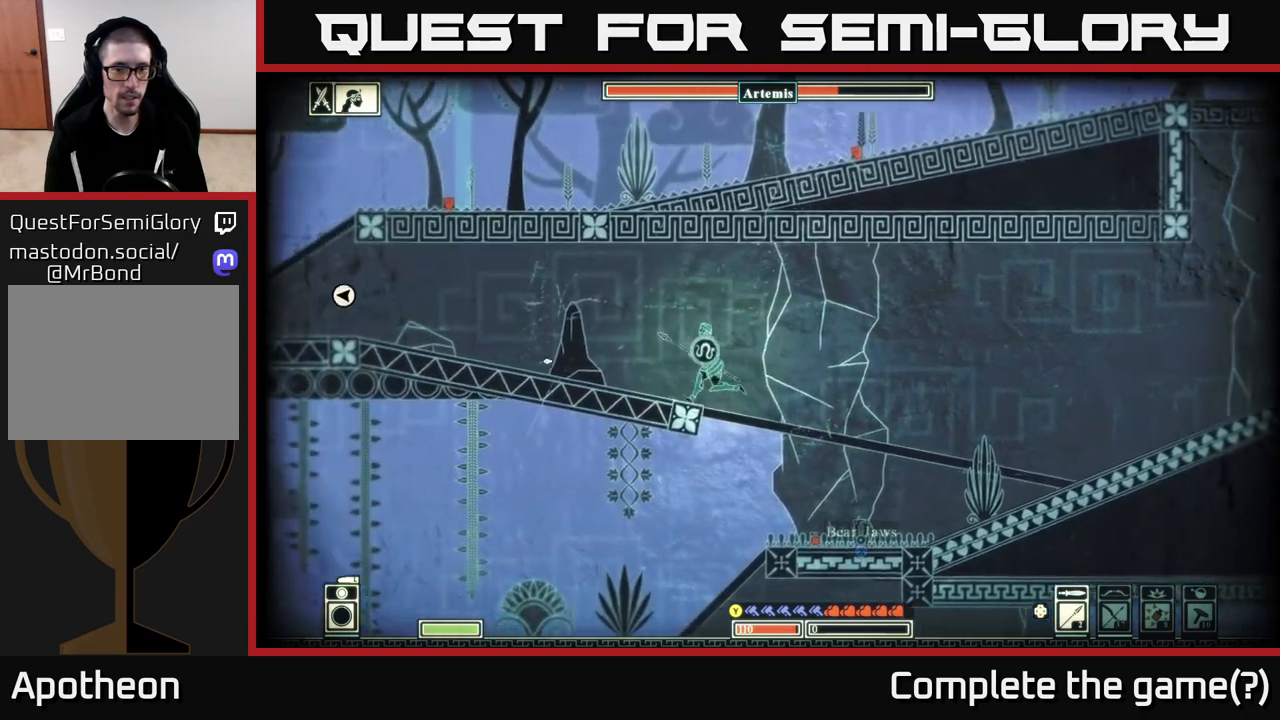
{"buttons": [], "left_stick": "left", "right_stick": "left", "events": []}
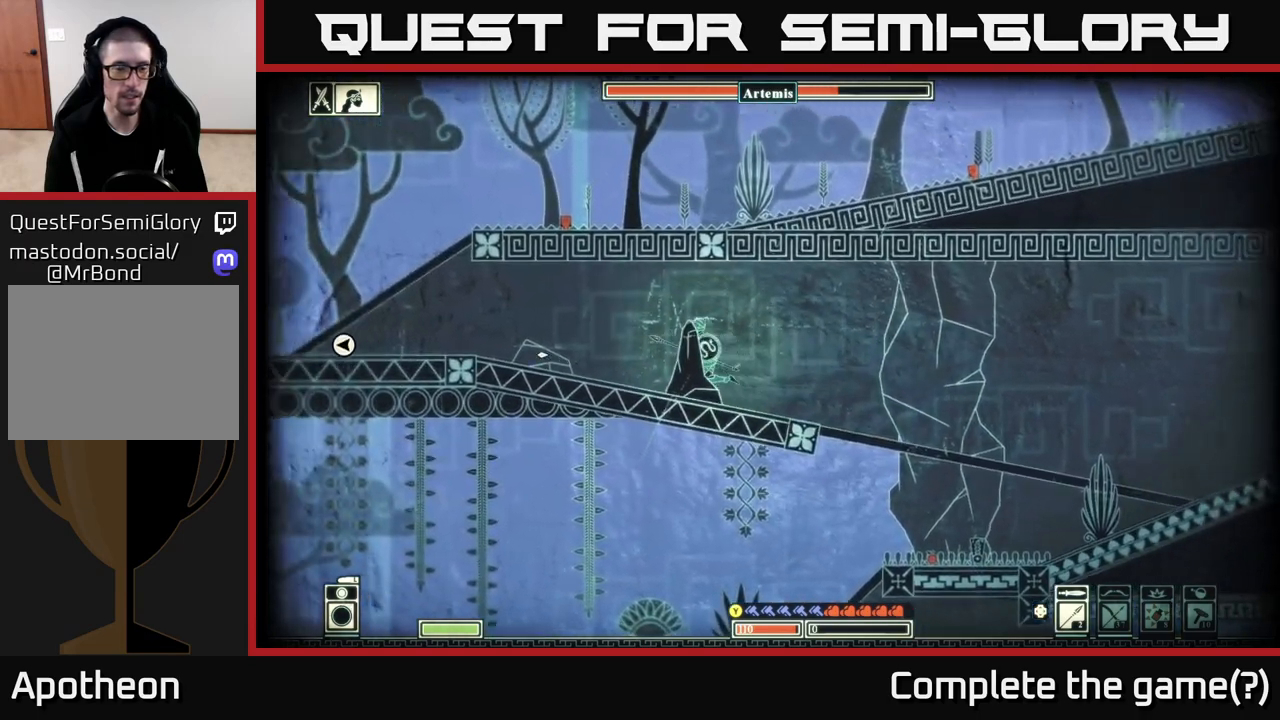
{"buttons": [], "left_stick": "up-left", "right_stick": "left", "events": [[300, "left_stick", "up-left"]]}
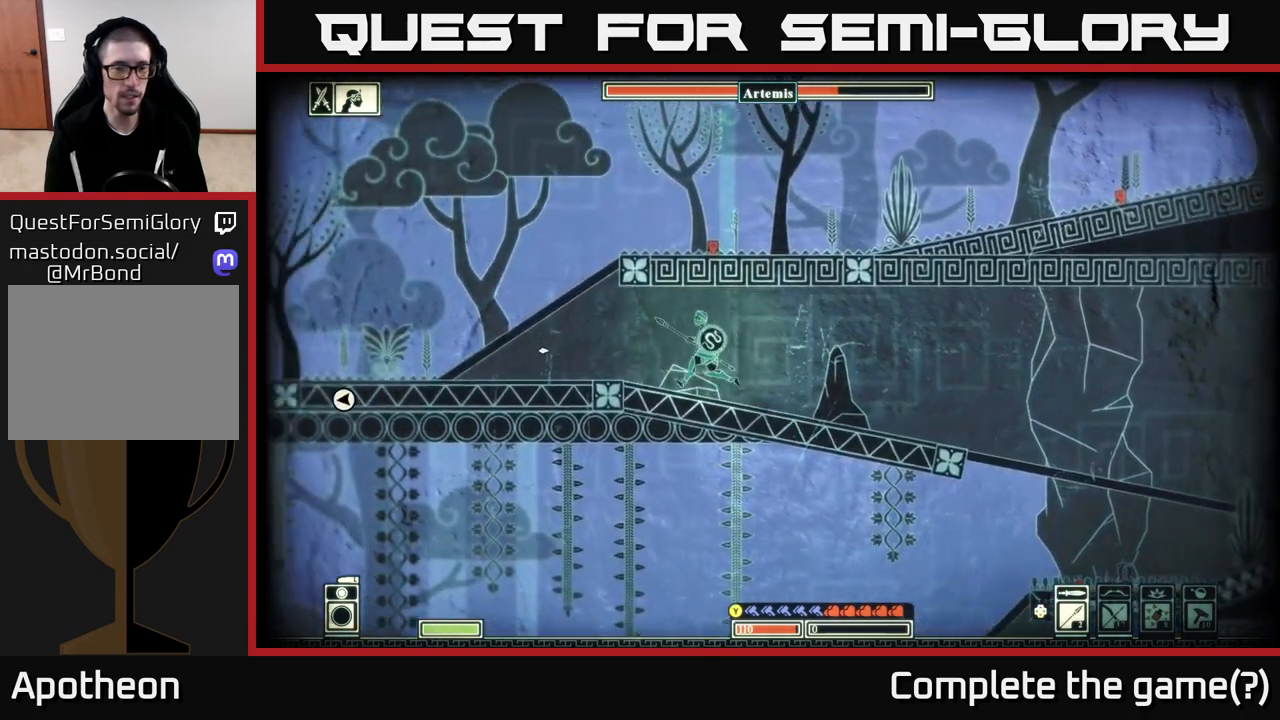
{"buttons": [], "left_stick": "up-left", "right_stick": "left", "events": []}
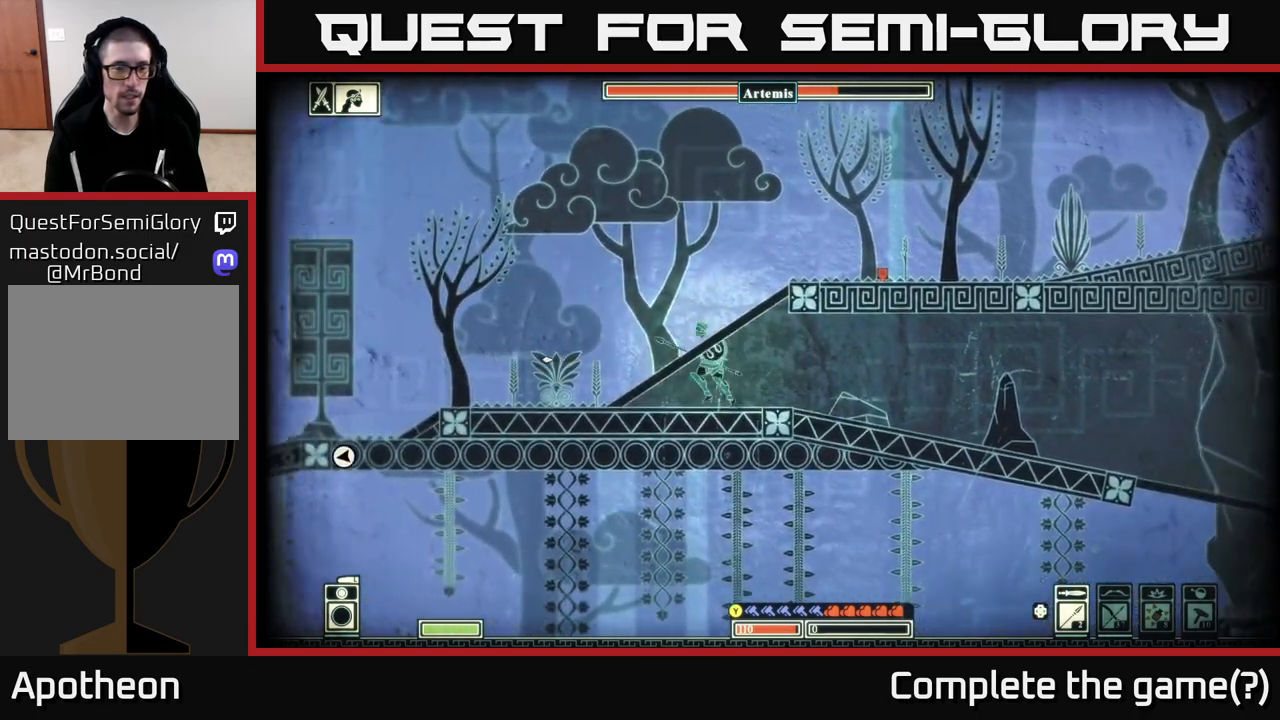
{"buttons": [], "left_stick": "up-left", "right_stick": "left", "events": []}
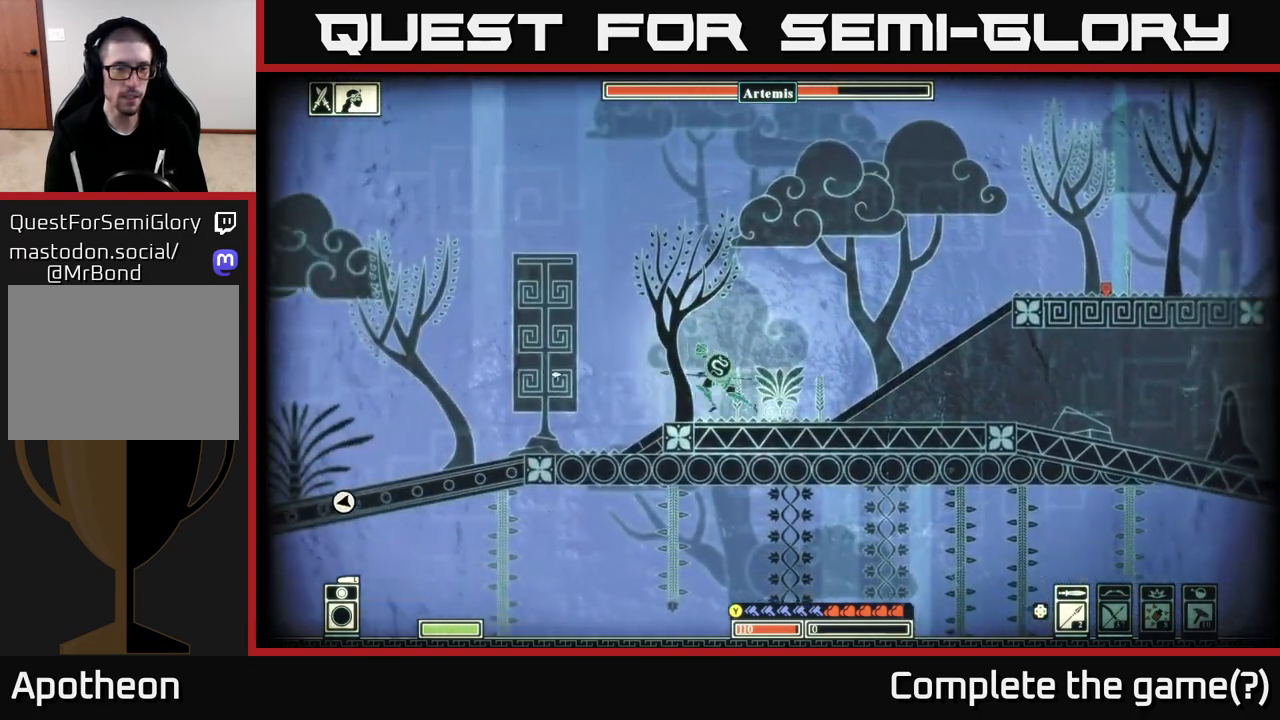
{"buttons": [], "left_stick": "up-left", "right_stick": "left", "events": []}
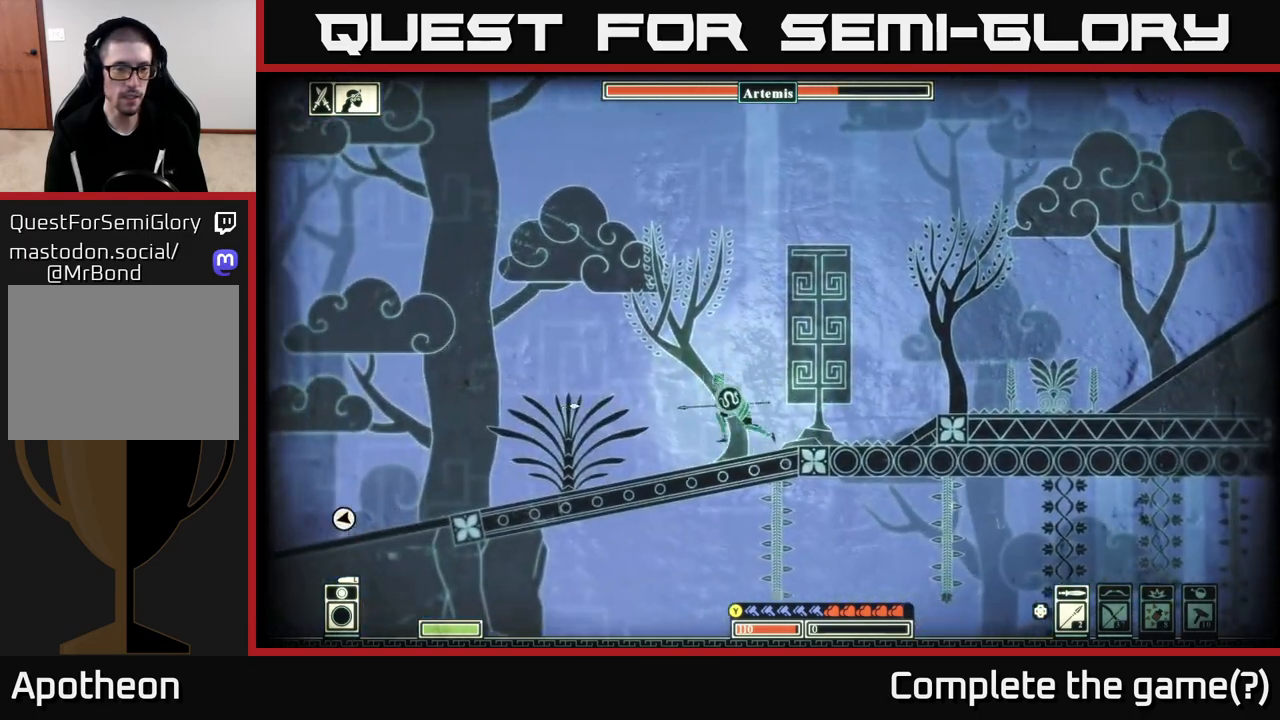
{"buttons": [], "left_stick": "up-left", "right_stick": "left", "events": []}
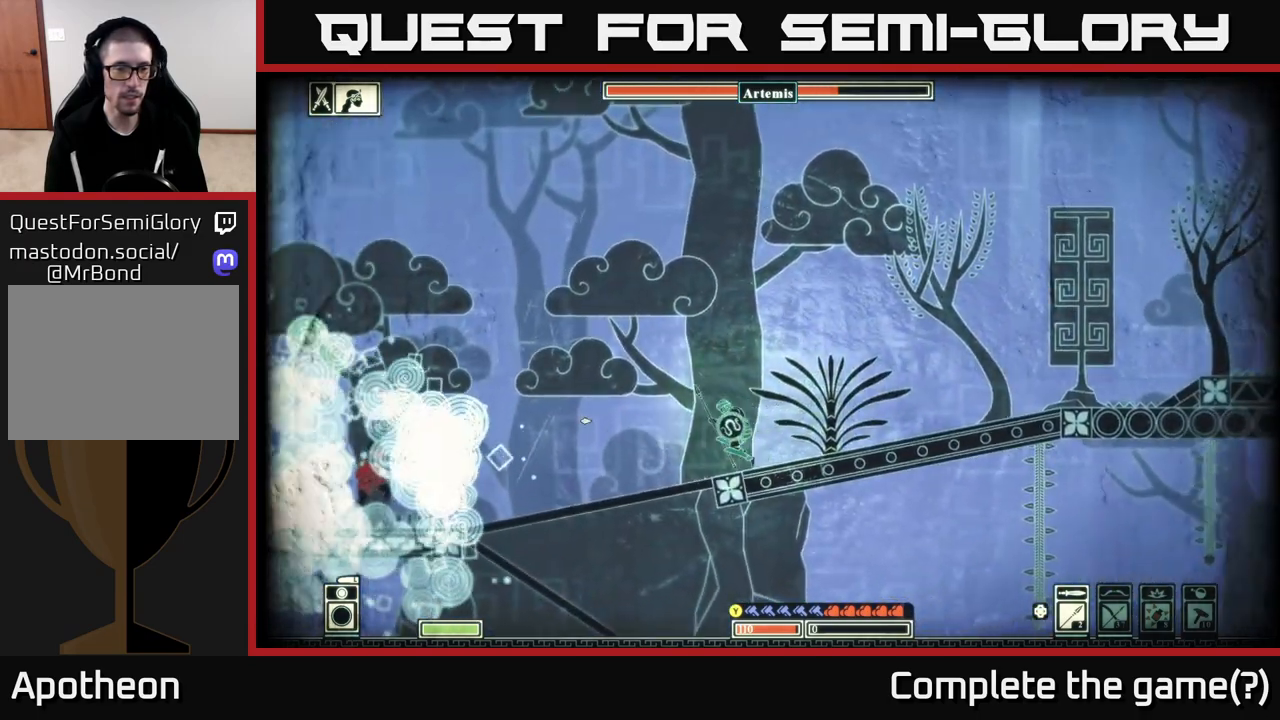
{"buttons": [], "left_stick": "center", "right_stick": "left", "events": [[367, "left_stick", "center"]]}
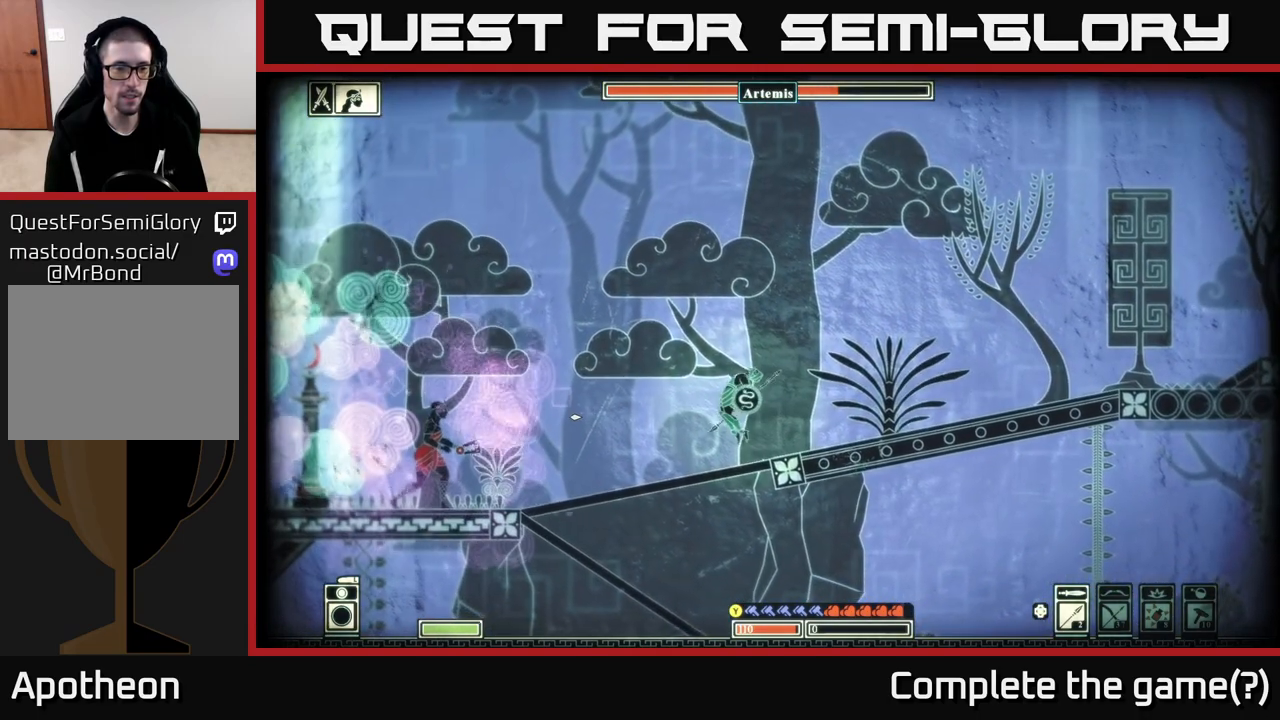
{"buttons": [], "left_stick": "right", "right_stick": "left", "events": [[250, "left_stick", "right"]]}
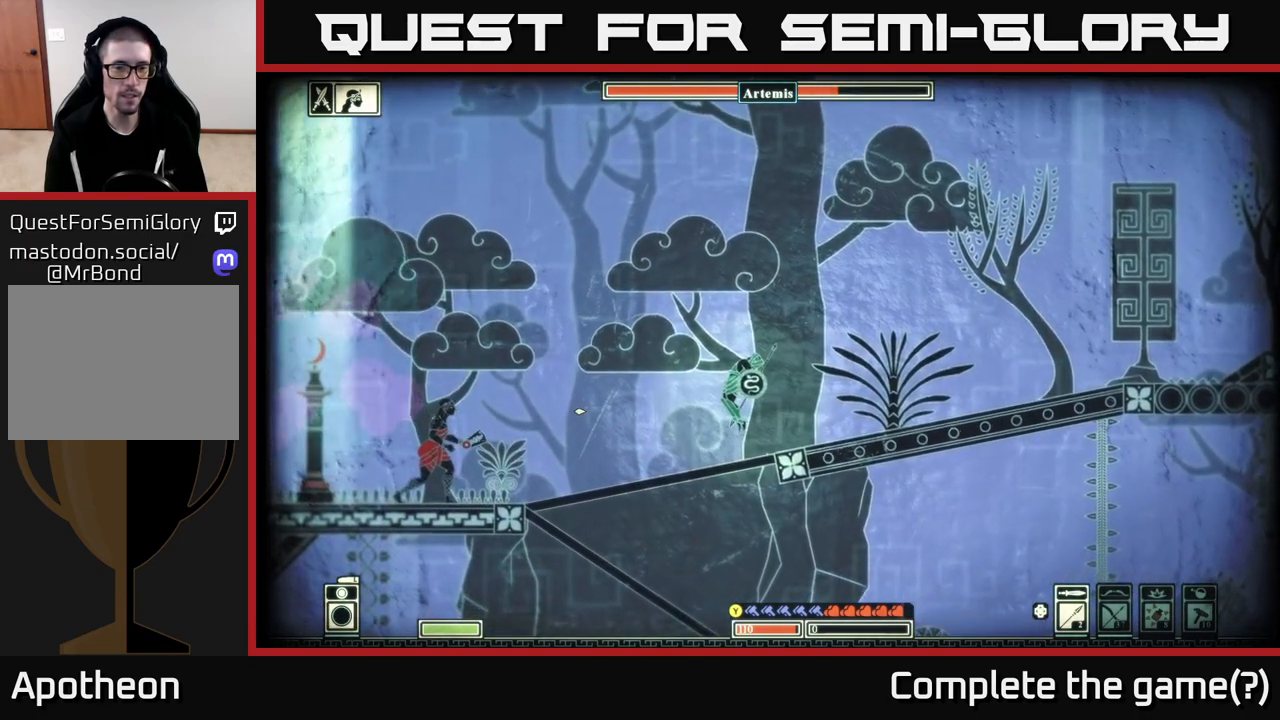
{"buttons": [], "left_stick": "center", "right_stick": "center", "events": [[367, "left_stick", "center"], [367, "right_stick", "center"]]}
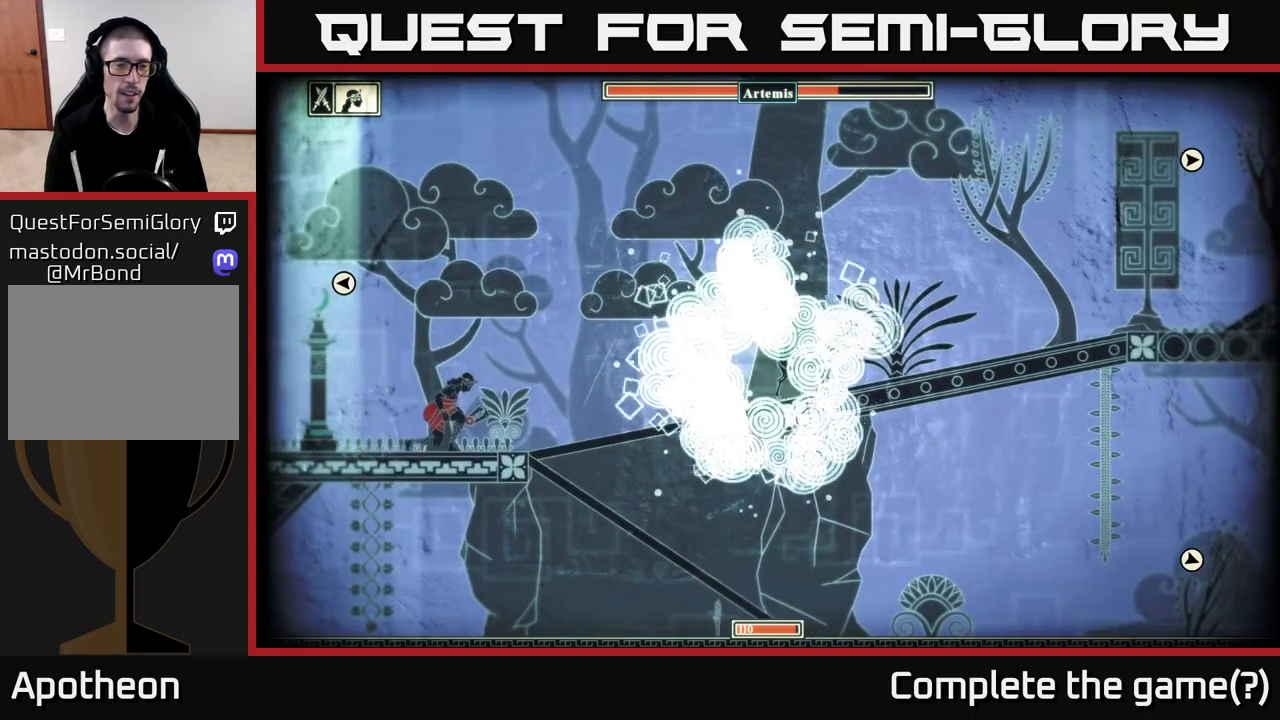
{"buttons": [], "left_stick": "left", "right_stick": "center", "events": [[100, "right_stick", "left"], [150, "left_stick", "right"], [417, "left_stick", "up"], [450, "right_stick", "center"], [483, "left_stick", "left"]]}
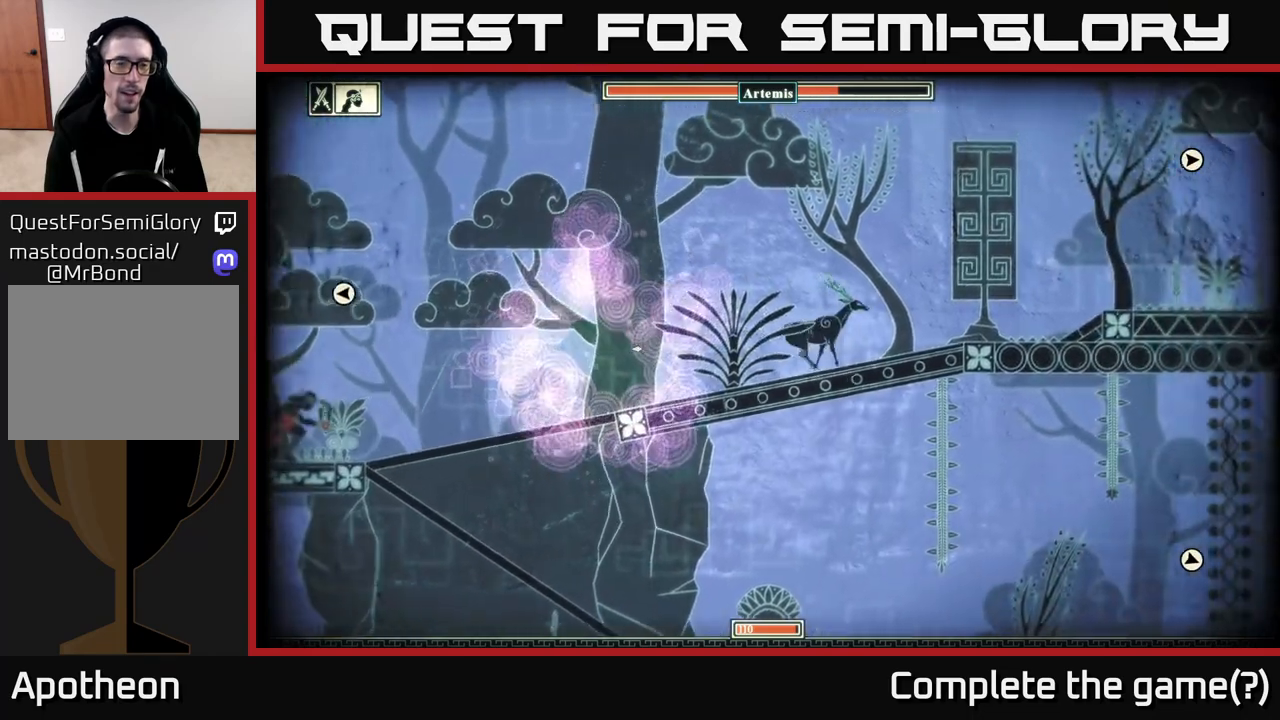
{"buttons": [], "left_stick": "left", "right_stick": "center", "events": []}
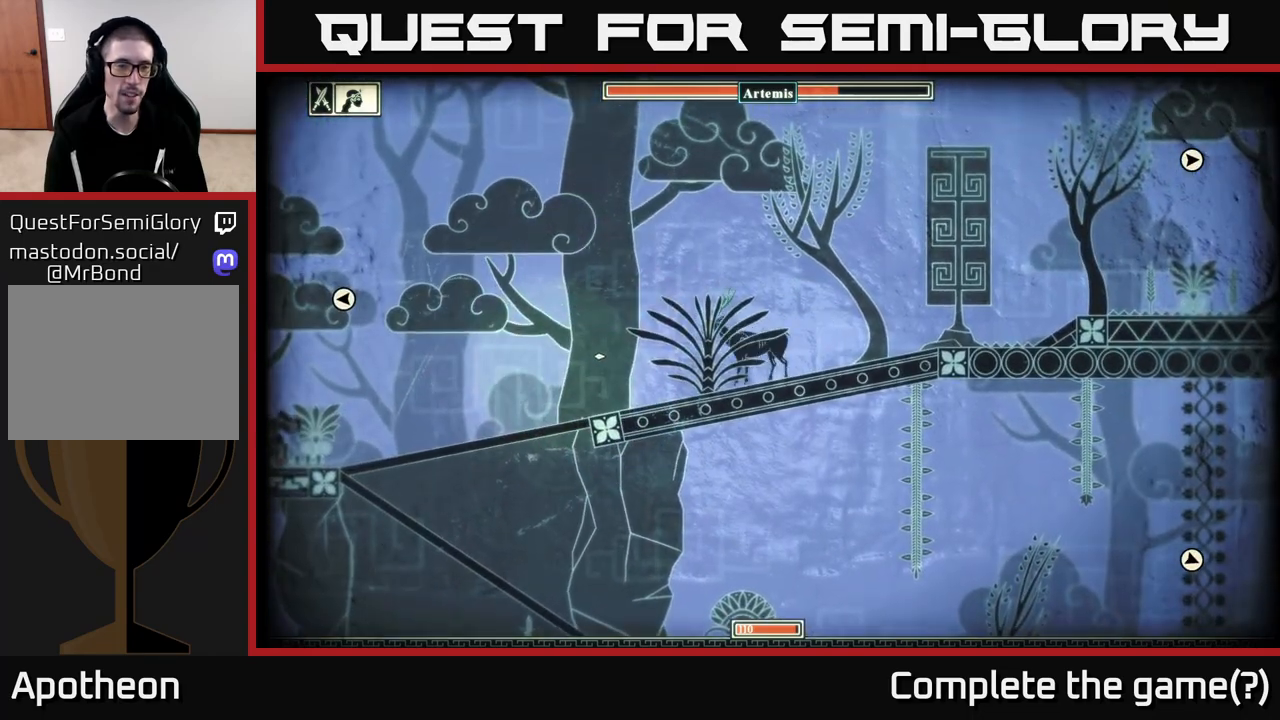
{"buttons": [], "left_stick": "left", "right_stick": "center", "events": []}
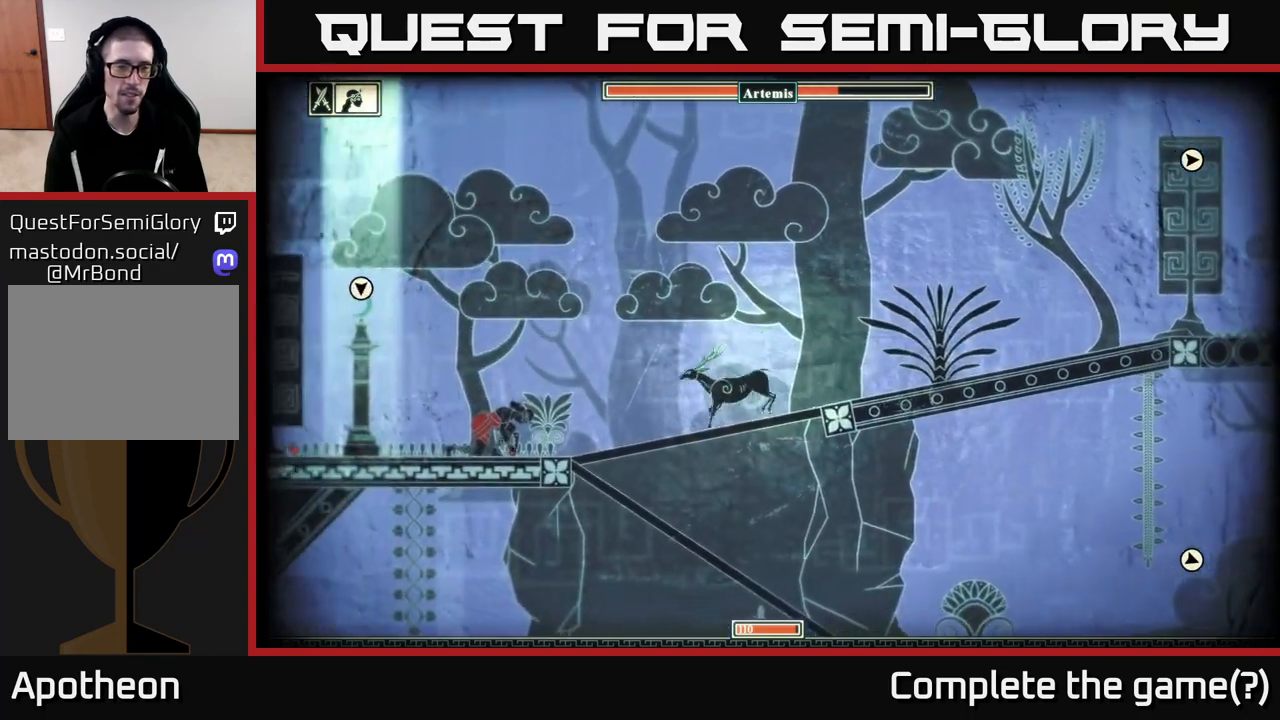
{"buttons": [], "left_stick": "left", "right_stick": "center", "events": [[33, "A", "down"], [267, "A", "up"]]}
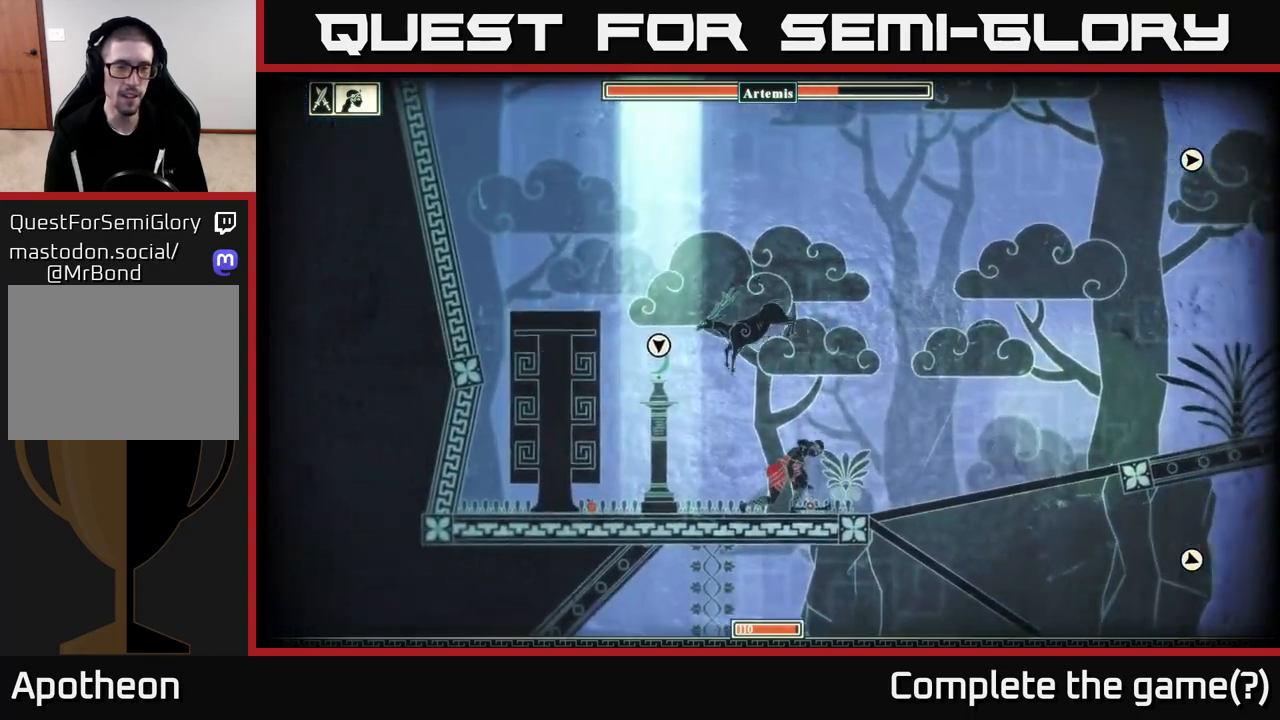
{"buttons": [], "left_stick": "right", "right_stick": "center", "events": [[317, "left_stick", "right"]]}
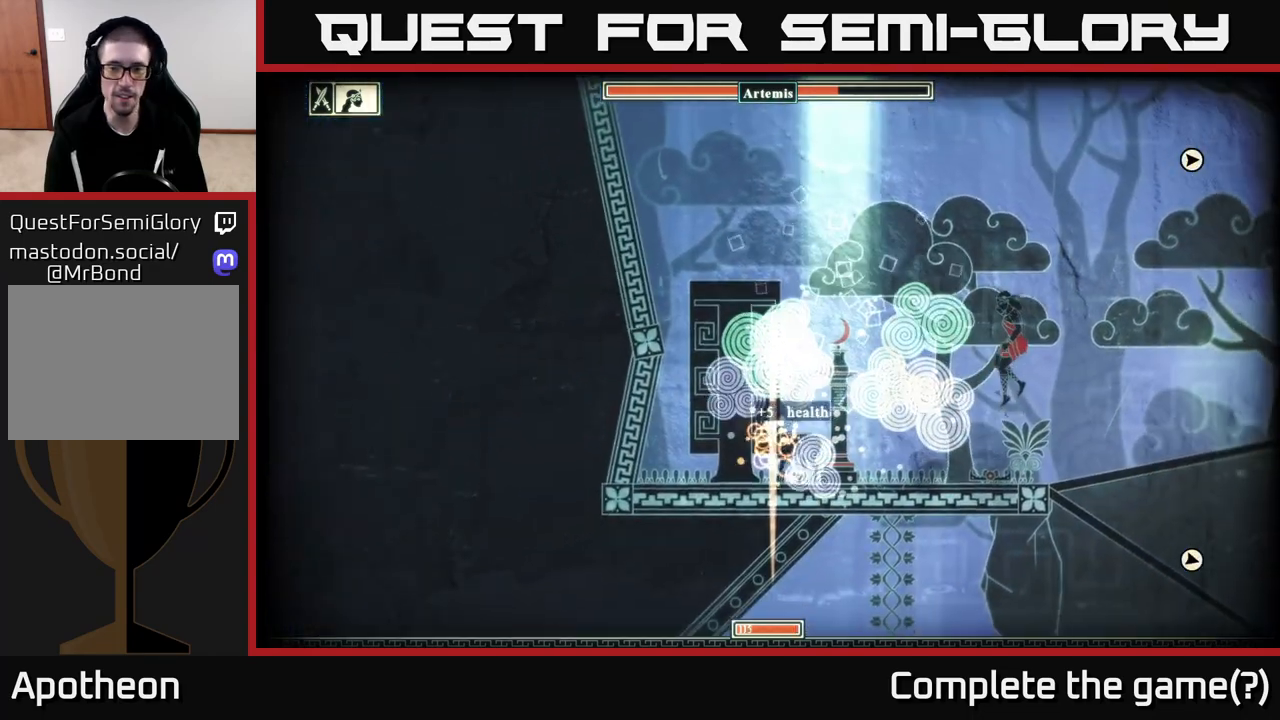
{"buttons": [], "left_stick": "right", "right_stick": "center", "events": [[67, "A", "down"], [500, "A", "up"]]}
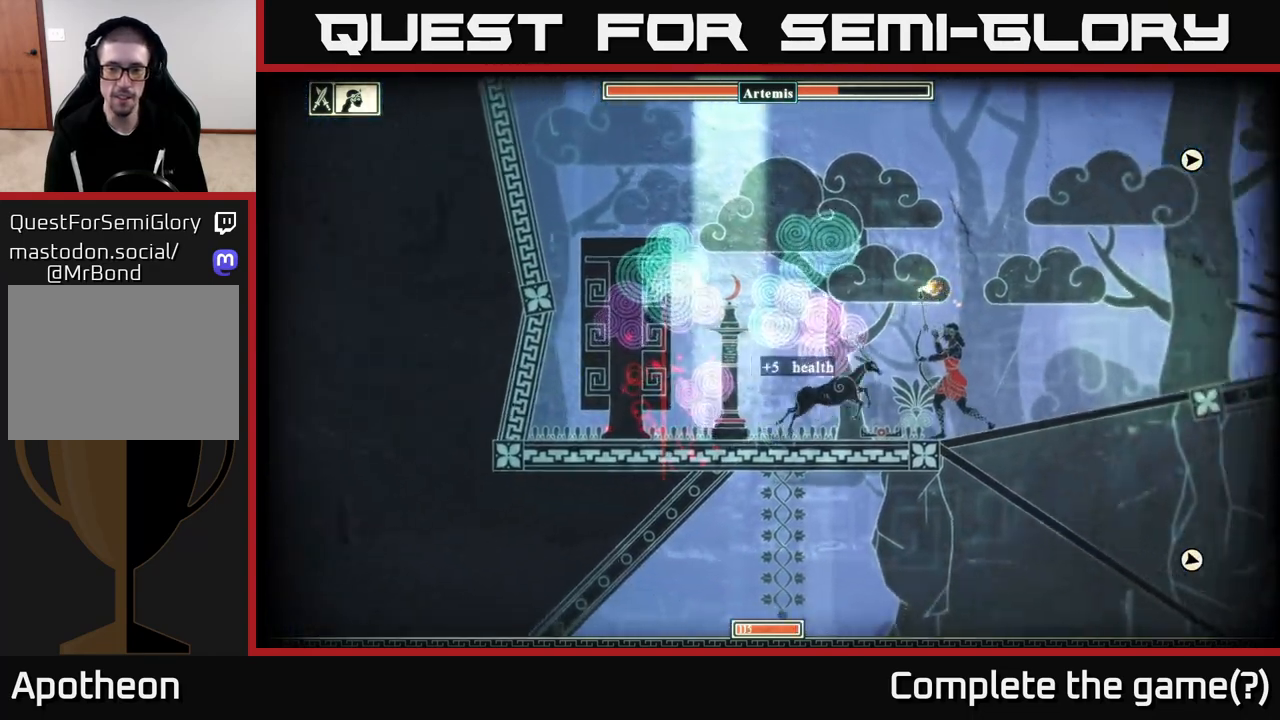
{"buttons": ["A"], "left_stick": "right", "right_stick": "center", "events": [[50, "A", "down"]]}
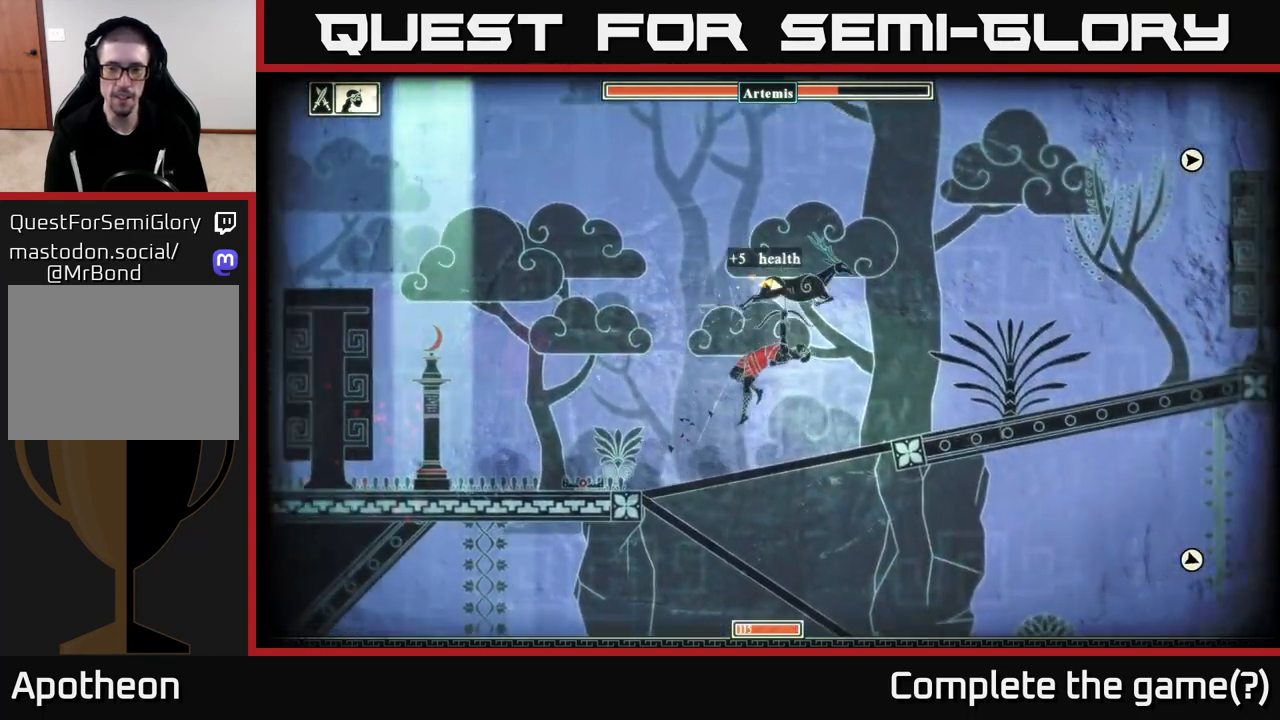
{"buttons": [], "left_stick": "right", "right_stick": "center", "events": [[233, "A", "up"]]}